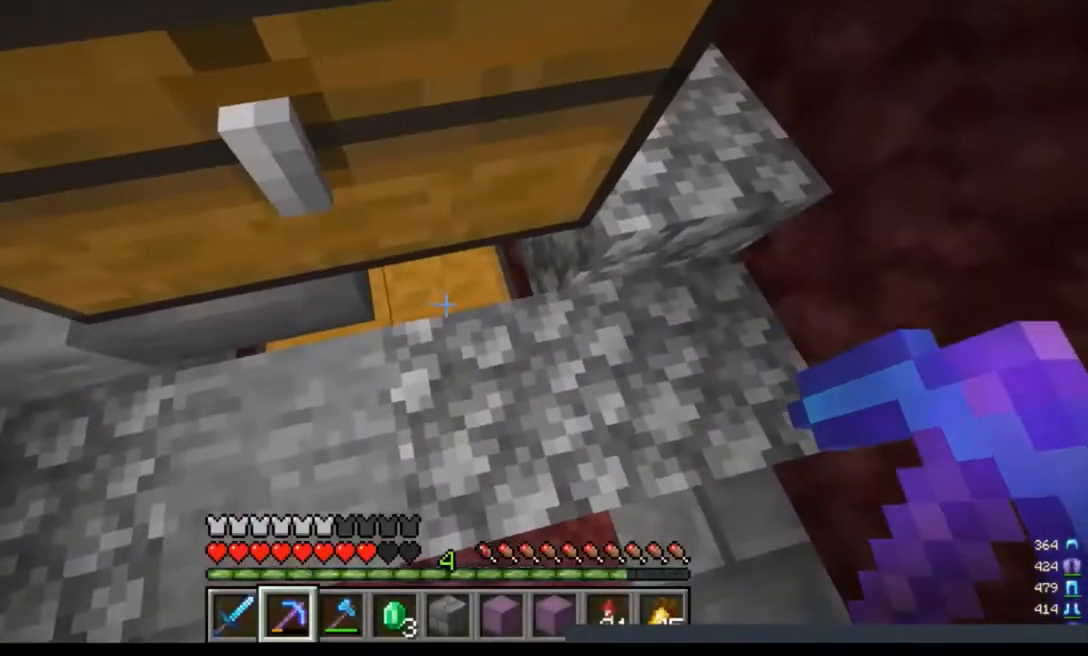
Gameplay with keyboard and mouse; each line is a JSON object with the keys and mouse buttons held at the frame after it. "events" lists presses ("down") and releases ("up") of "a", "d", "s", "w", "mouse_left" and "mouse_right" between this image and that frame as [ms after this image, input, new state], when the widget could be followed in between. "mouse_left", "mouse_right" = the "left", "right" buttons of the "mouse" list. No other keys are recorded. Fast repeated clicks can show as one long hold. Mouse movement is not recorded.
{"keys": [], "mouse": [], "events": [[200, "mouse_right", "up"]]}
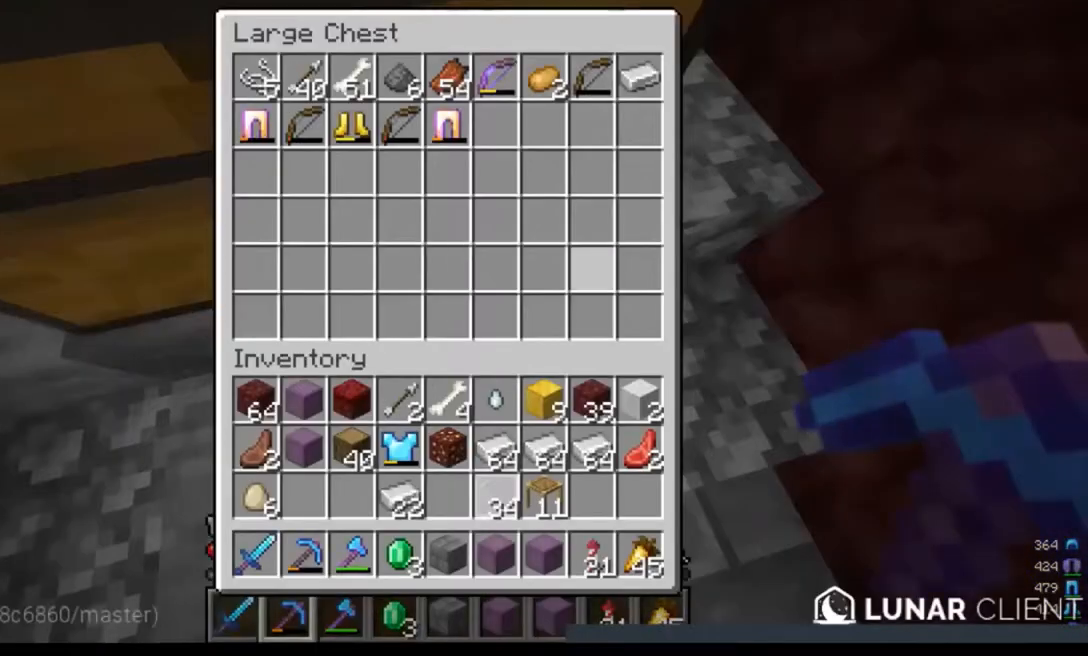
{"keys": [], "mouse": [], "events": []}
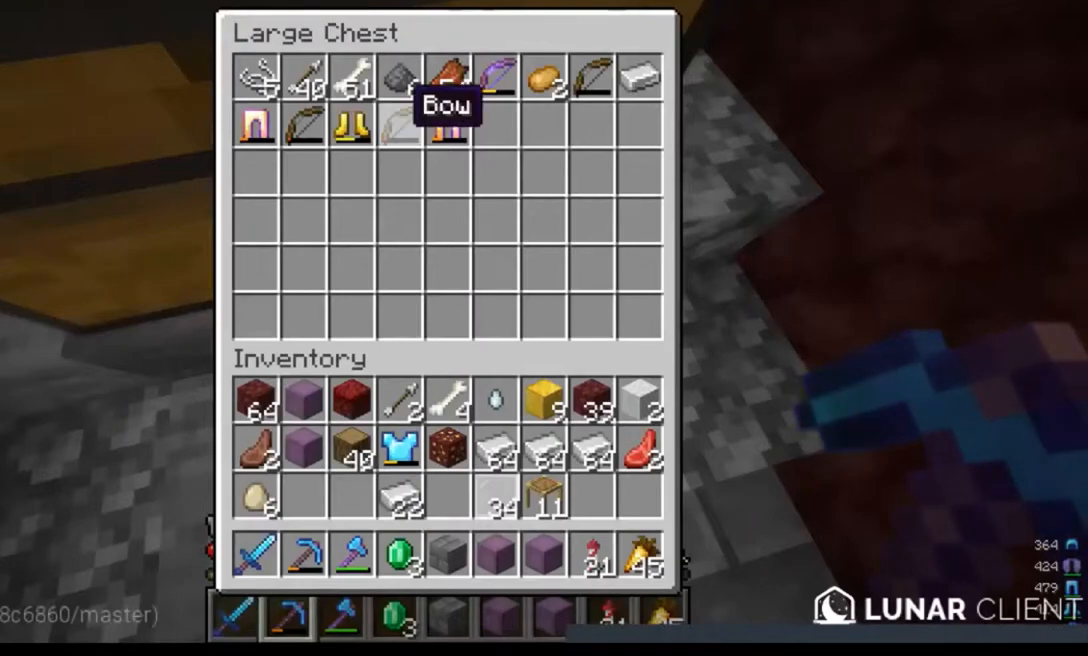
{"keys": ["d"], "mouse": [], "events": [[333, "d", "down"]]}
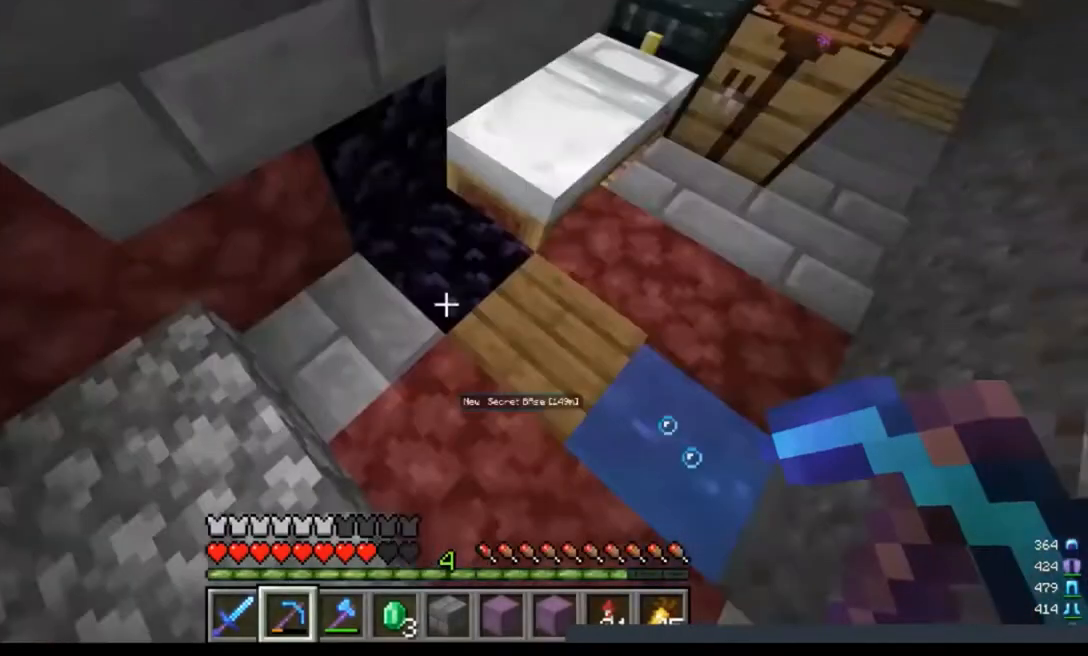
{"keys": ["w"], "mouse": [], "events": [[67, "w", "down"], [233, "w", "up"], [300, "d", "up"], [433, "w", "down"]]}
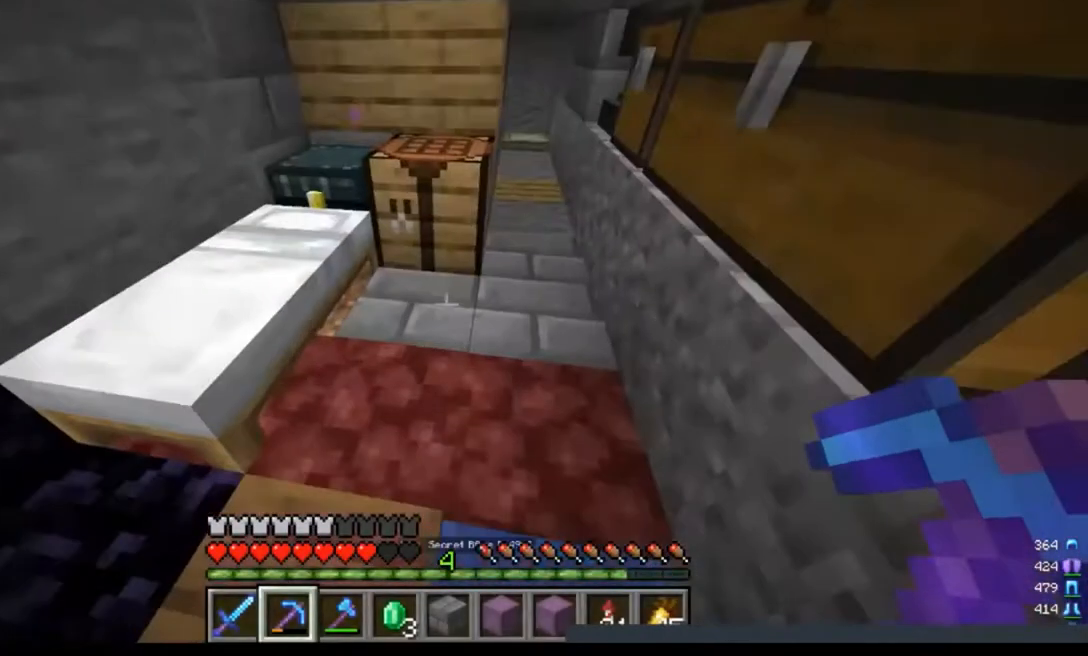
{"keys": ["d", "w"], "mouse": [], "events": [[200, "d", "down"]]}
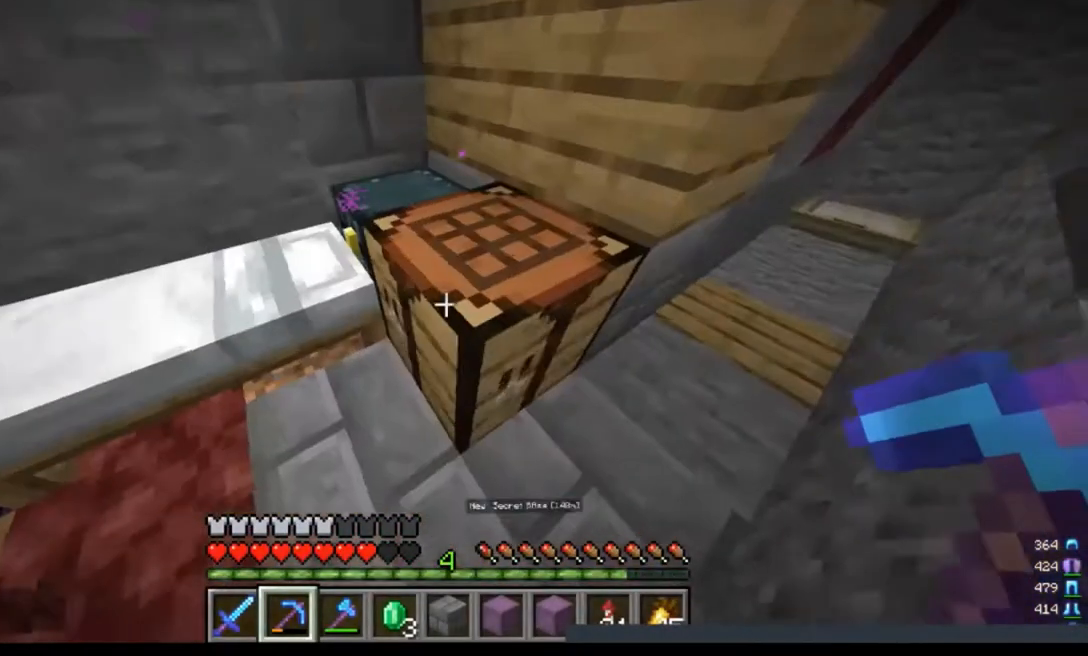
{"keys": [], "mouse": [], "events": [[33, "w", "up"], [133, "d", "up"]]}
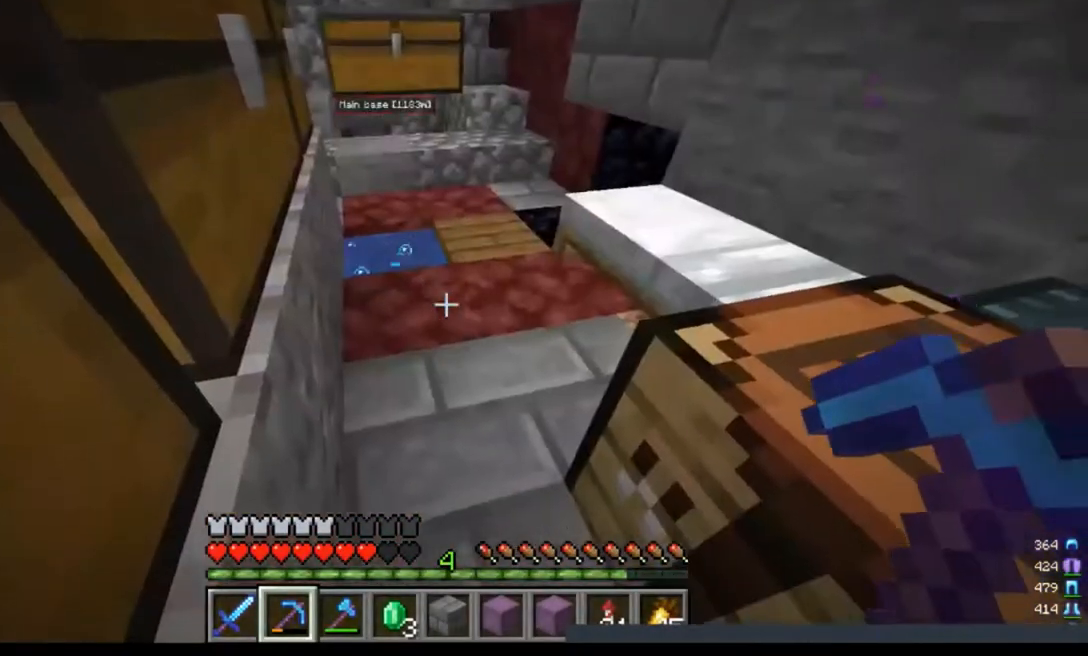
{"keys": [], "mouse": [], "events": []}
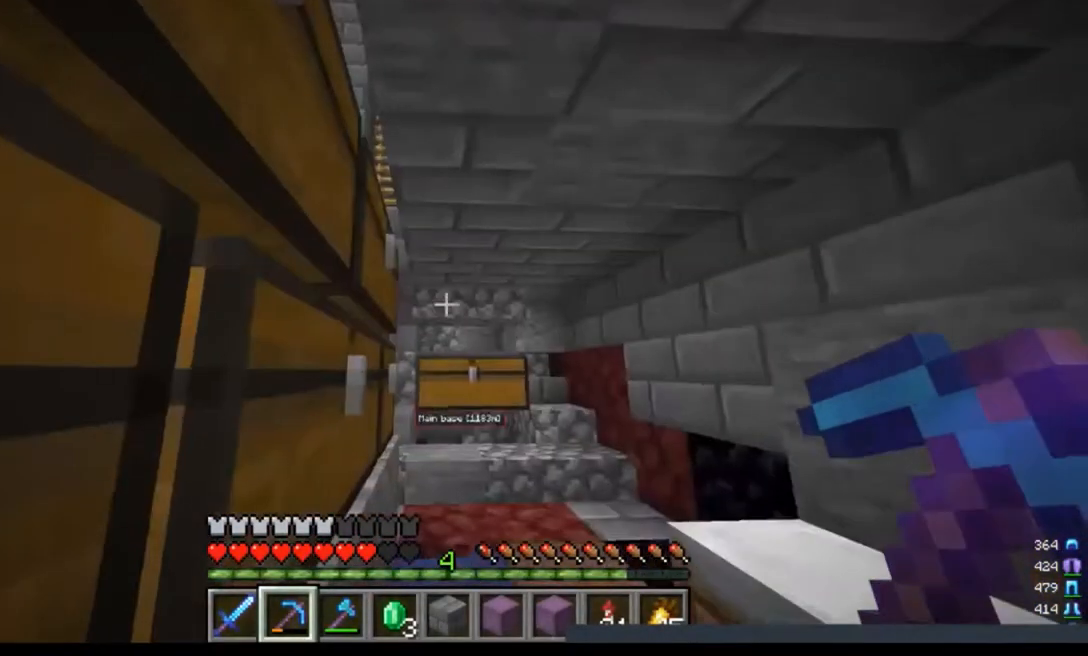
{"keys": [], "mouse": [], "events": []}
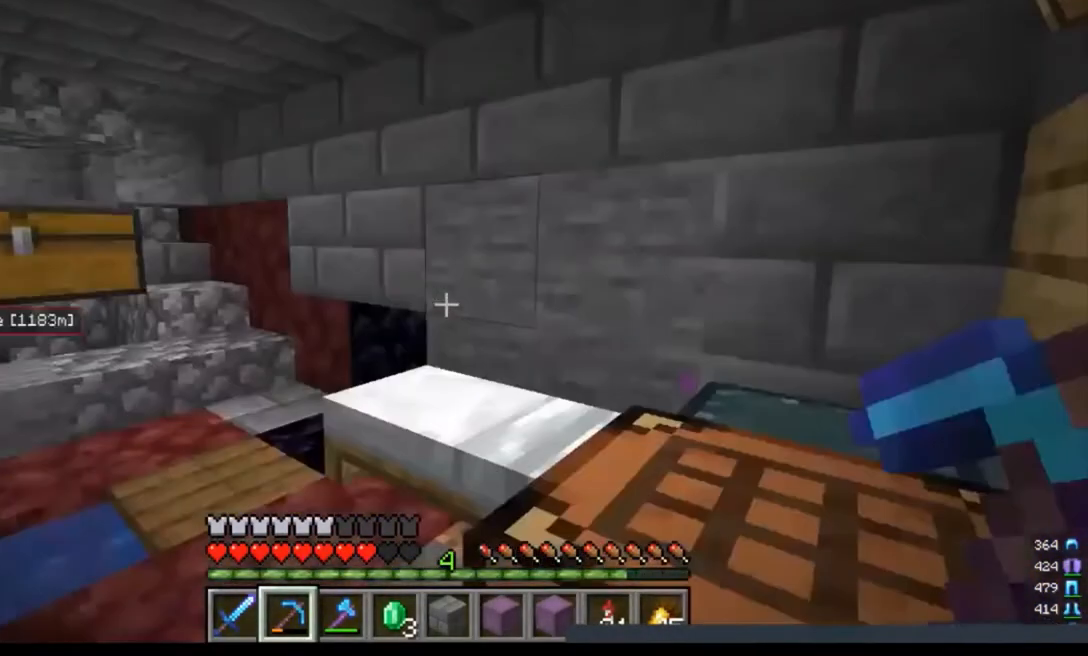
{"keys": [], "mouse": [], "events": []}
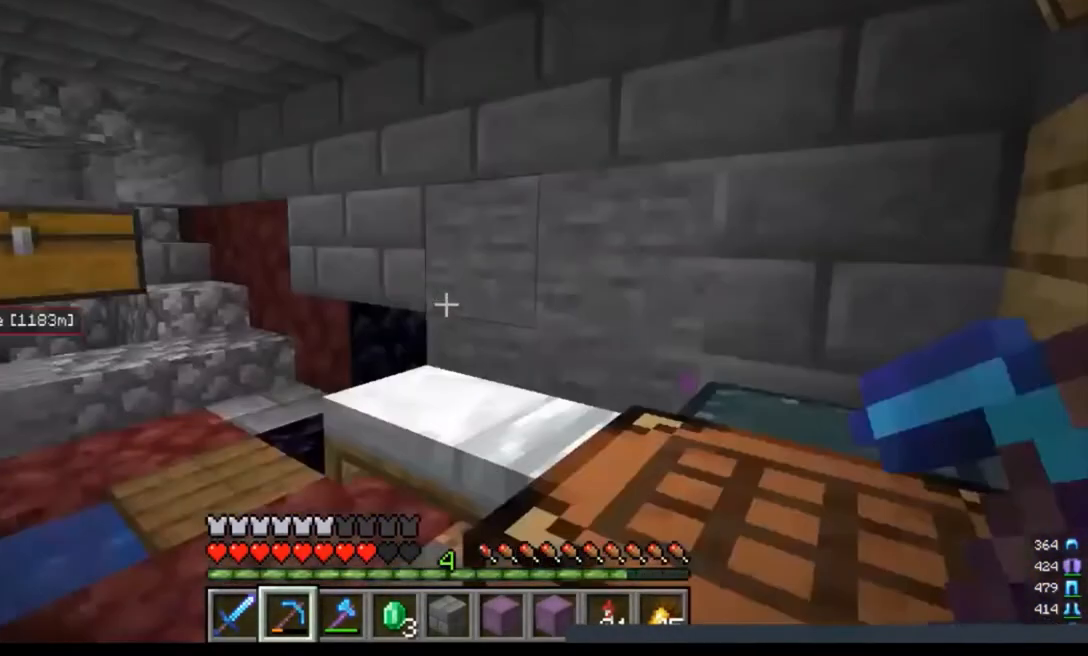
{"keys": [], "mouse": [], "events": []}
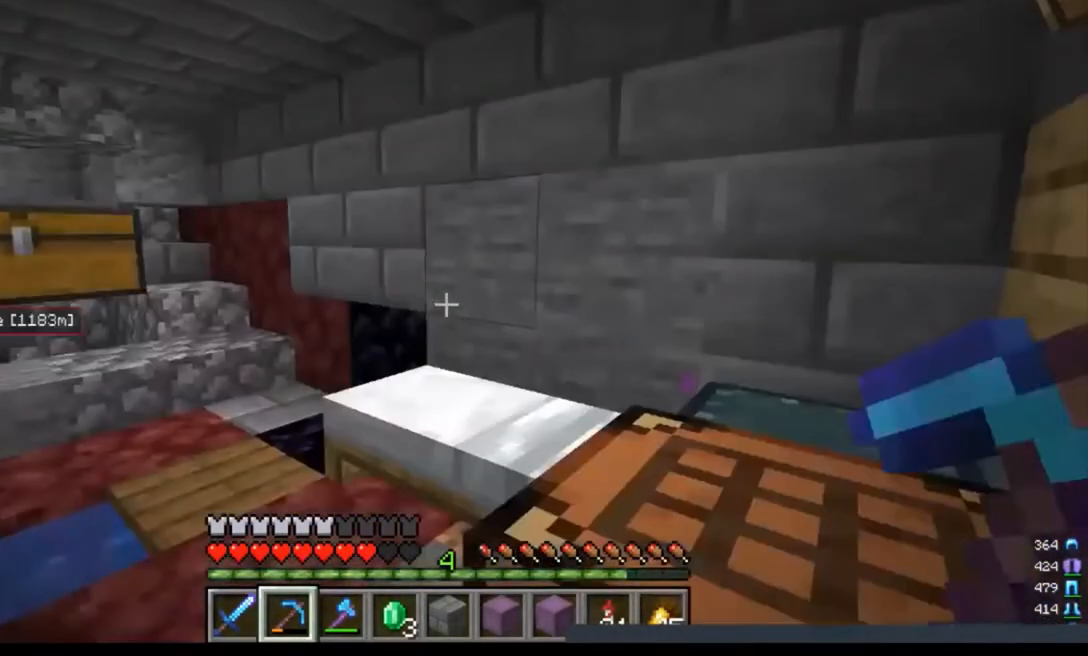
{"keys": ["a", "w"], "mouse": [], "events": [[233, "w", "down"], [467, "a", "down"]]}
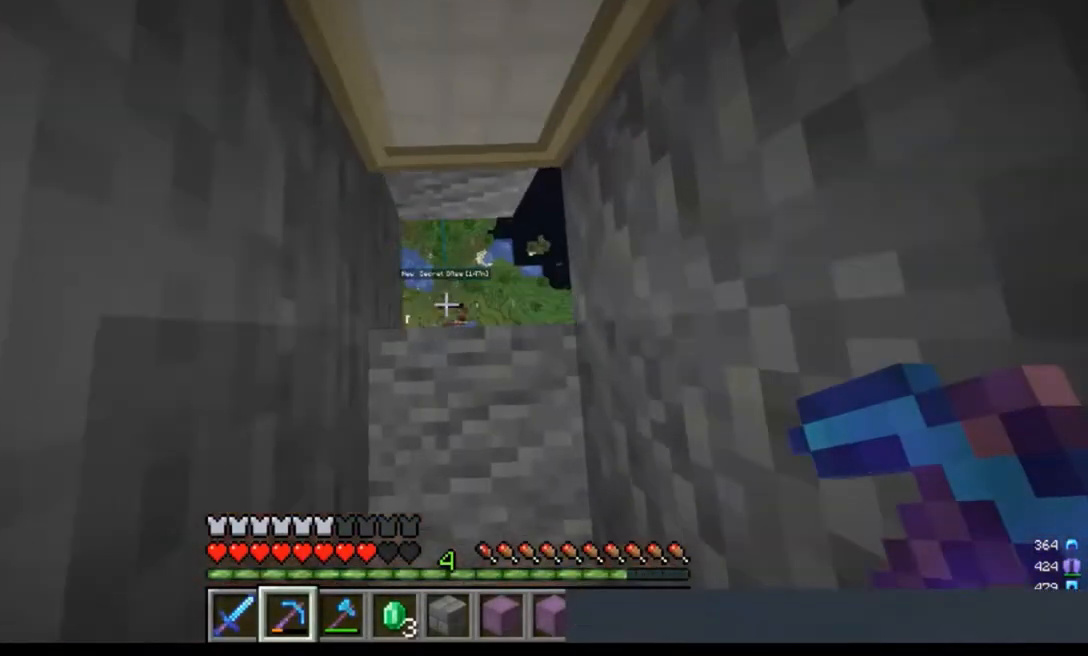
{"keys": ["w"], "mouse": [], "events": [[100, "a", "up"]]}
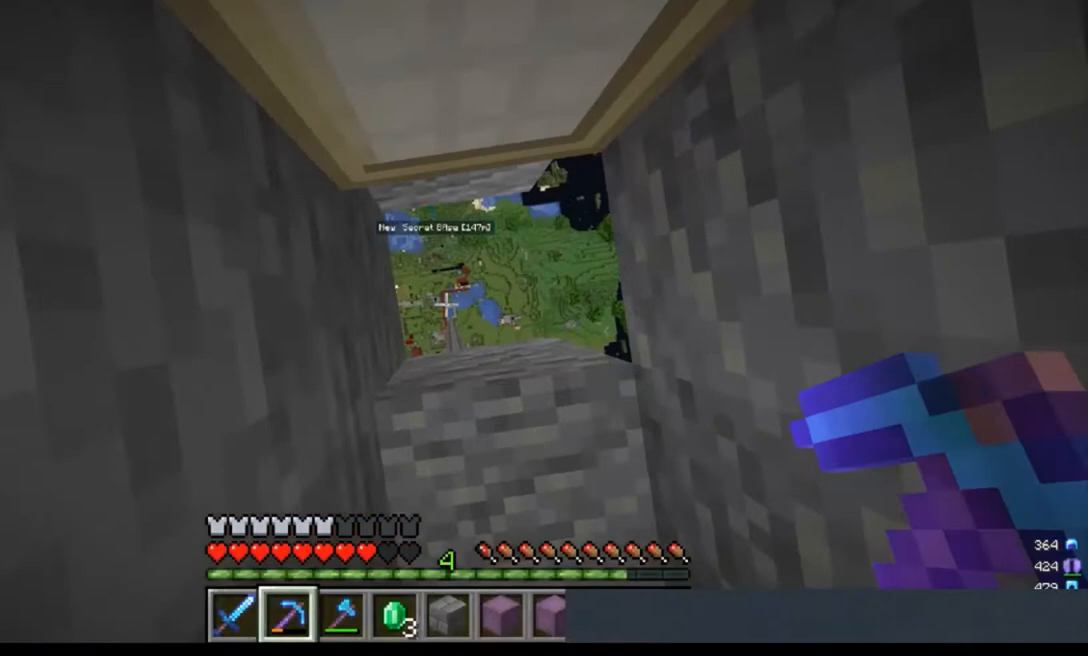
{"keys": [], "mouse": [], "events": [[67, "w", "up"]]}
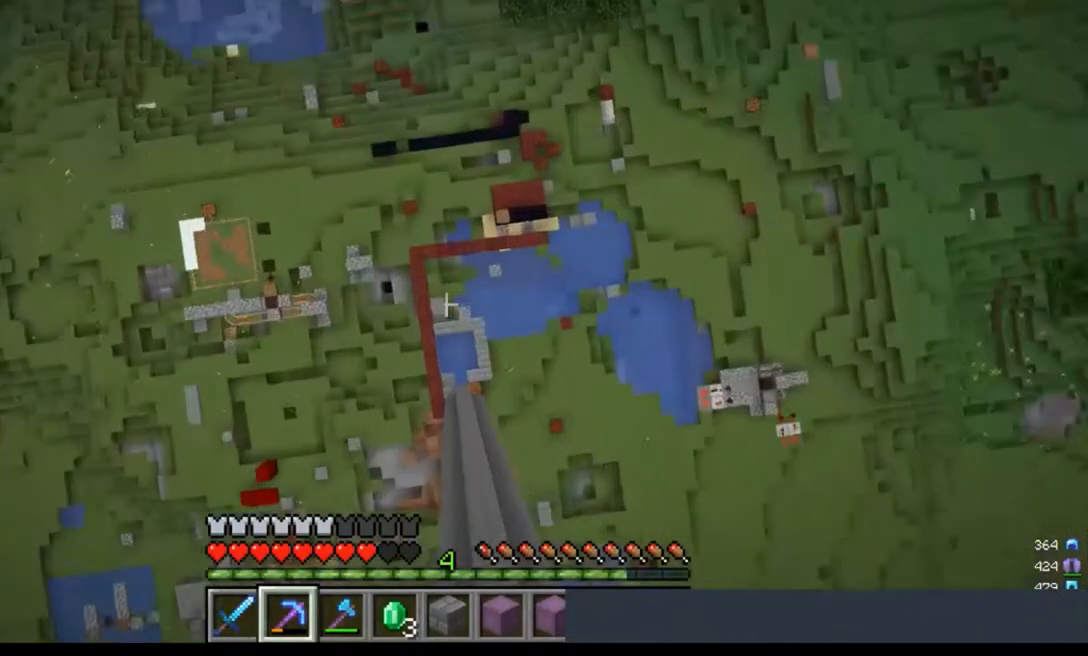
{"keys": [], "mouse": [], "events": []}
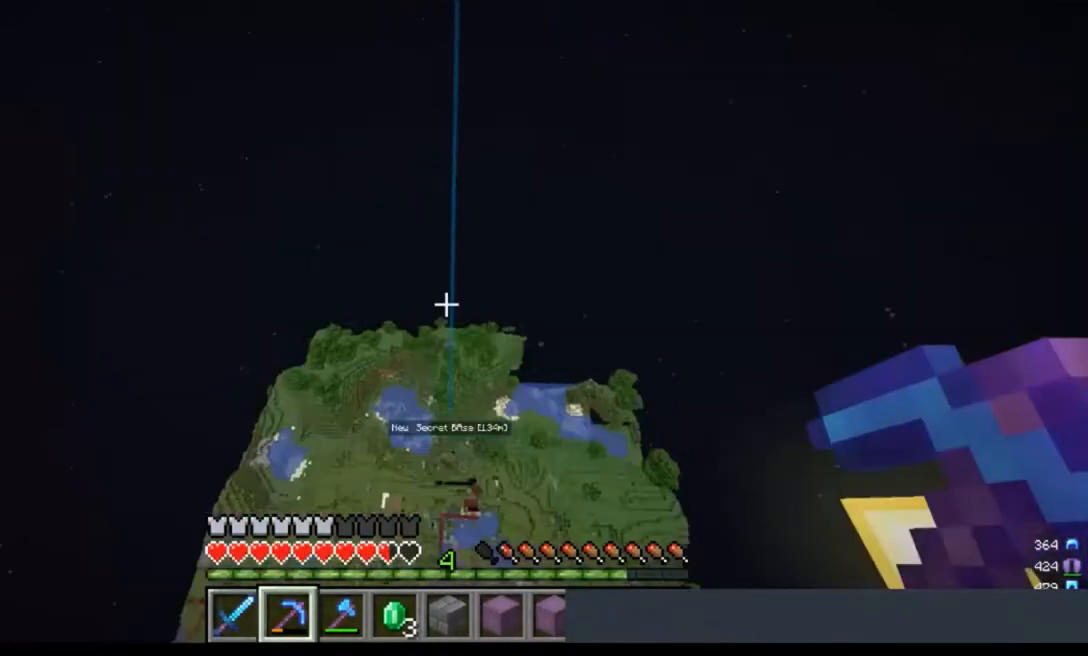
{"keys": ["w"], "mouse": [], "events": [[233, "w", "down"]]}
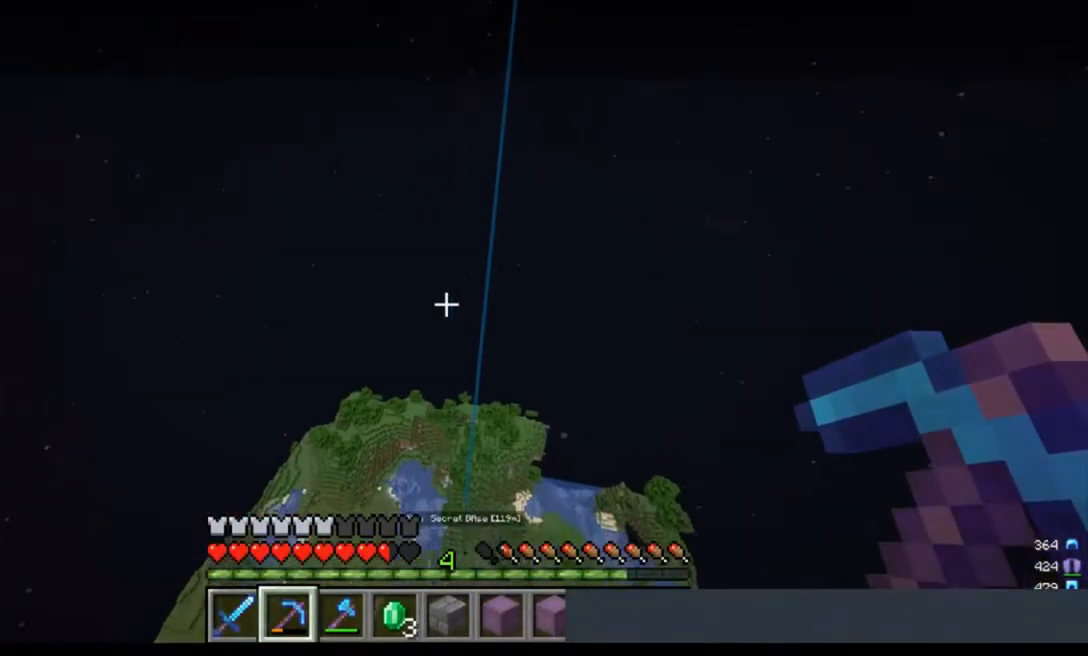
{"keys": ["w"], "mouse": [], "events": []}
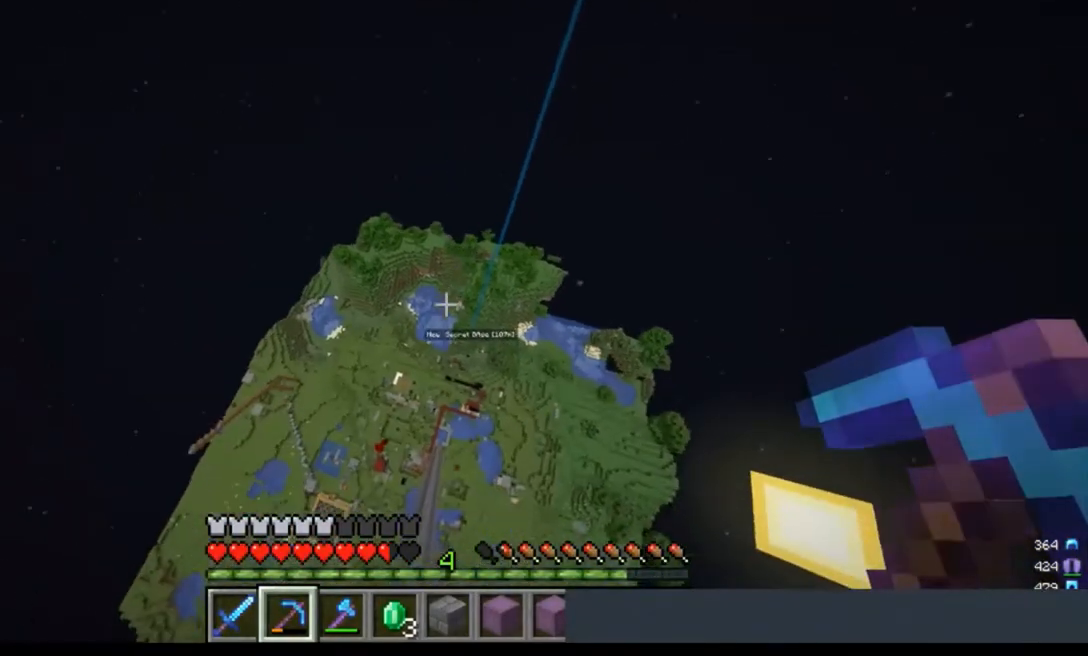
{"keys": ["a", "w"], "mouse": [], "events": [[367, "a", "down"]]}
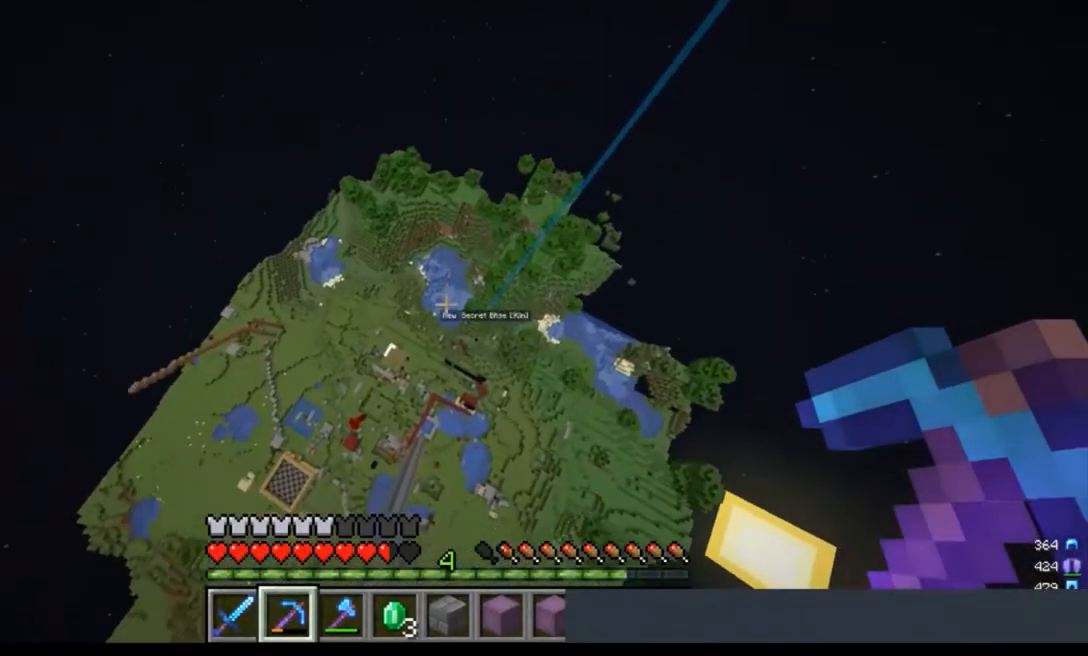
{"keys": [], "mouse": [], "events": [[300, "a", "up"], [333, "w", "up"]]}
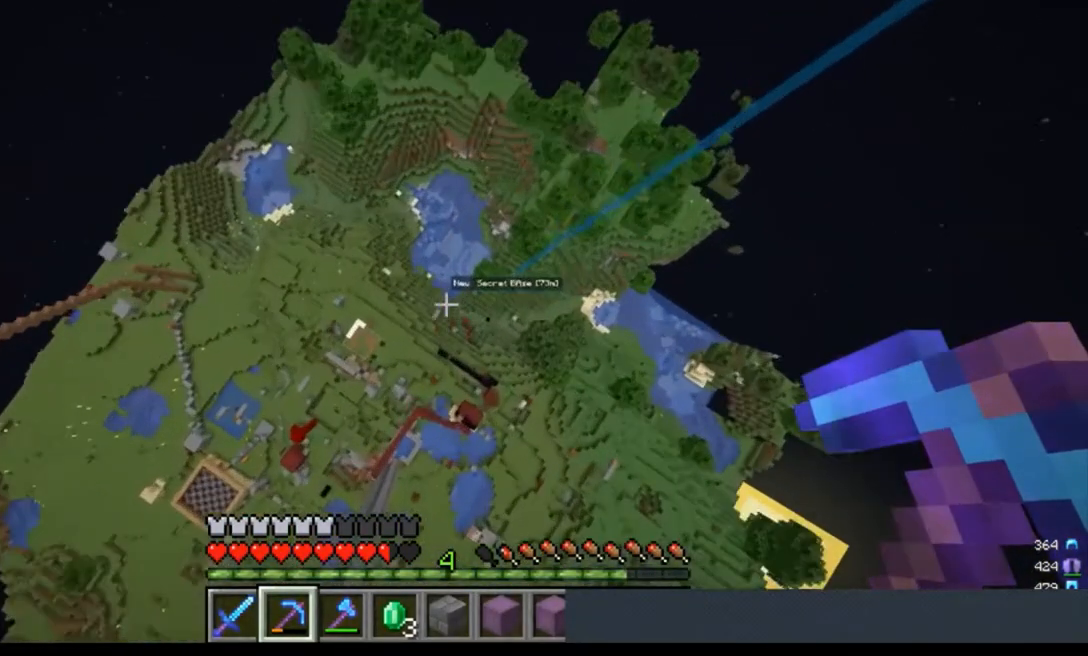
{"keys": [], "mouse": [], "events": []}
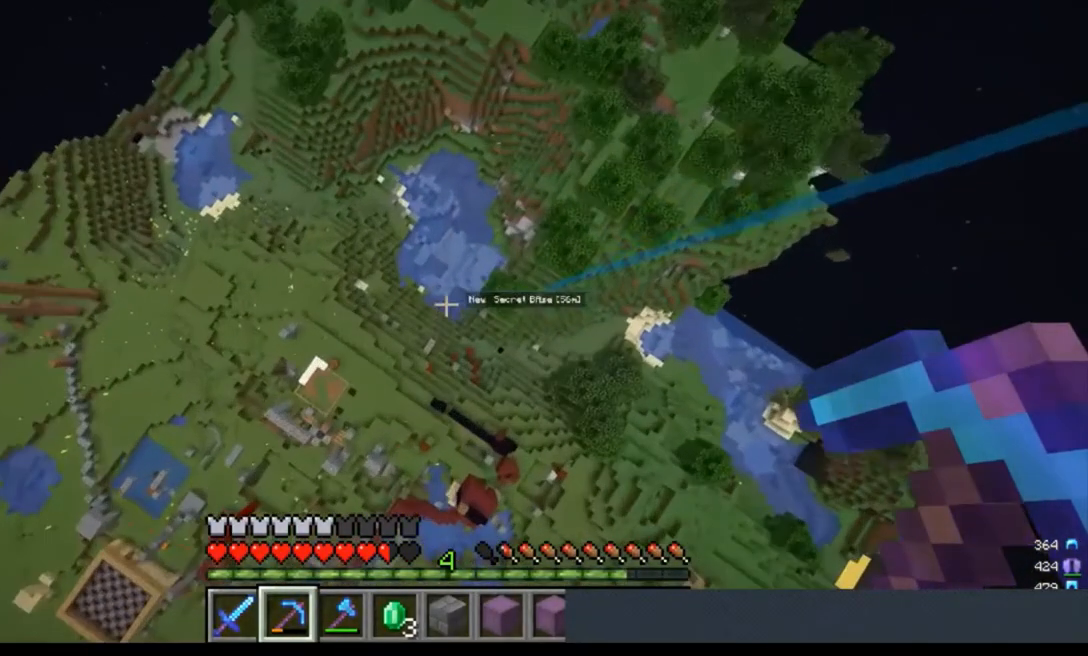
{"keys": [], "mouse": [], "events": []}
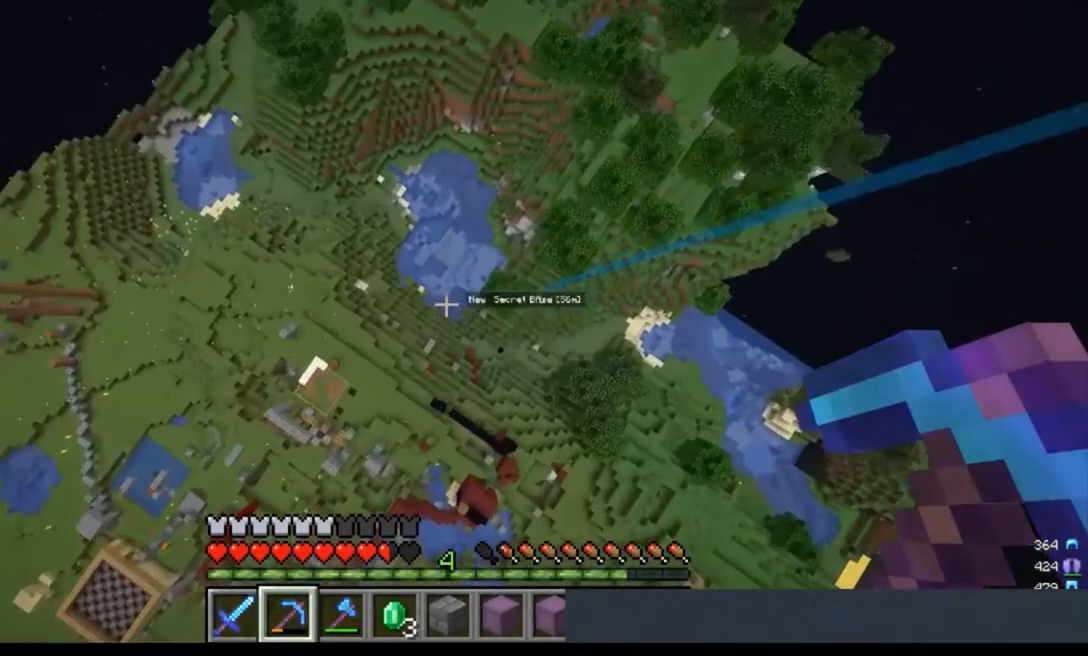
{"keys": [], "mouse": [], "events": []}
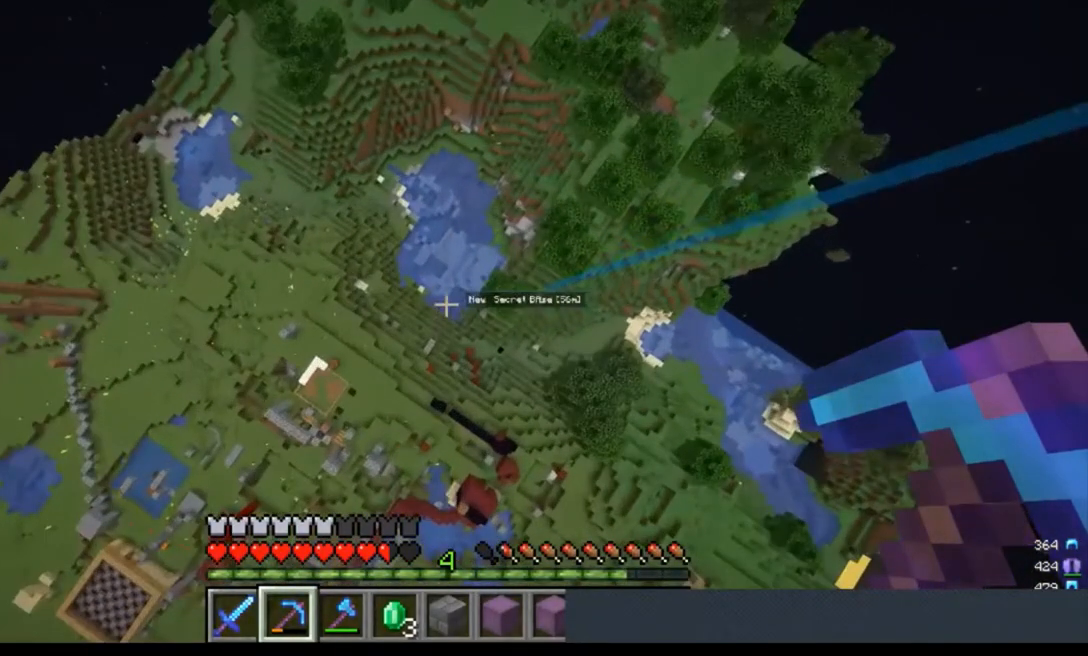
{"keys": ["w"], "mouse": [], "events": [[333, "w", "down"]]}
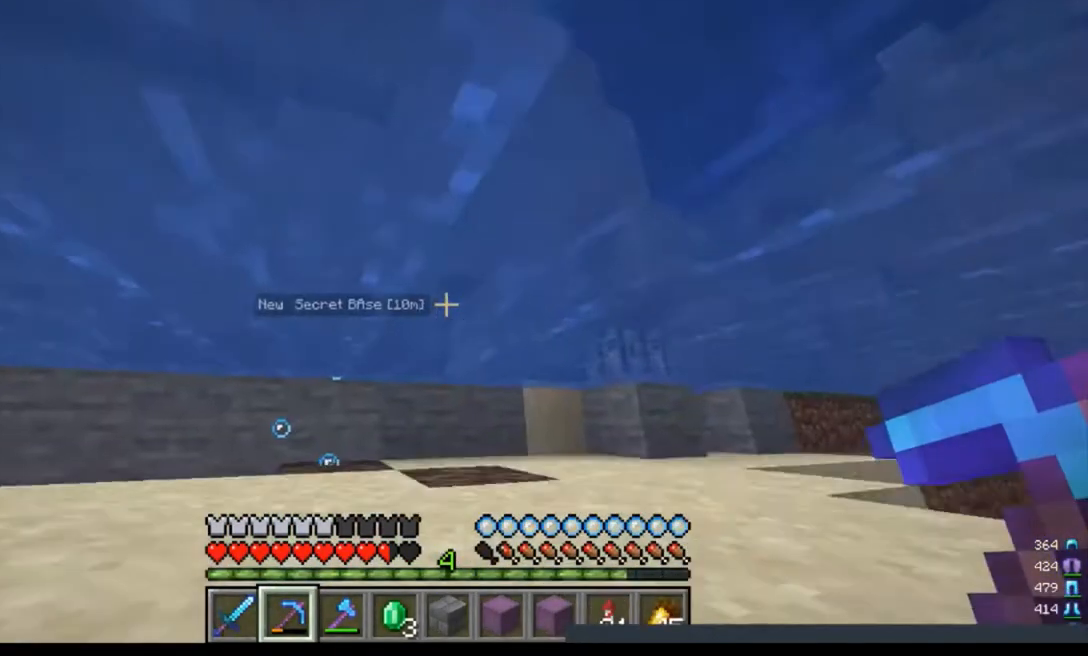
{"keys": ["w"], "mouse": [], "events": [[200, "a", "down"], [333, "a", "up"]]}
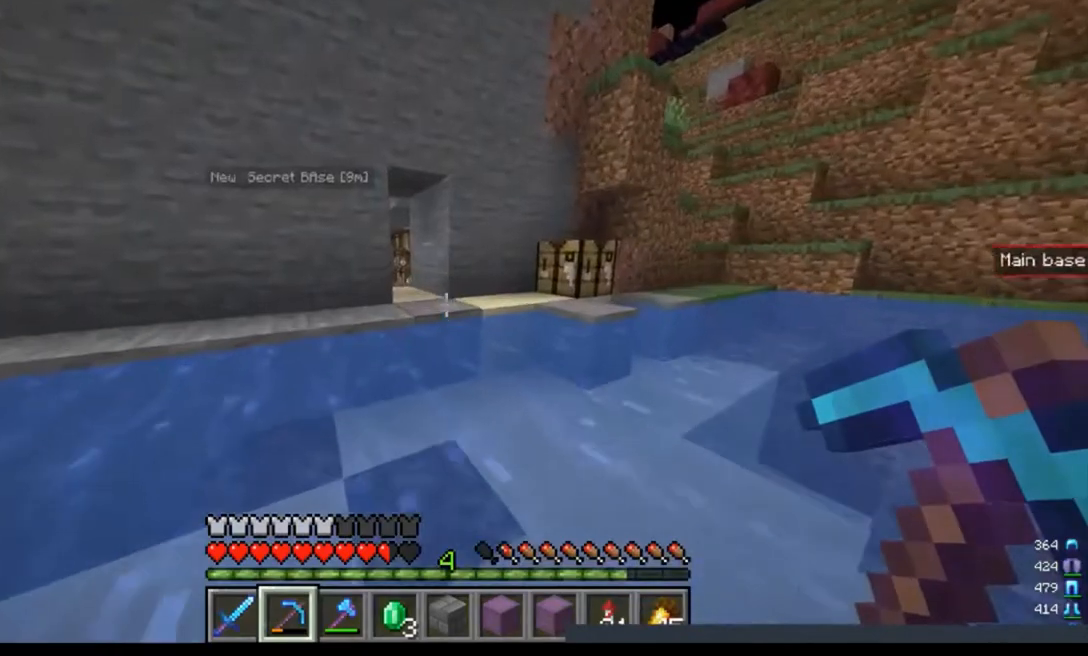
{"keys": ["w"], "mouse": [], "events": []}
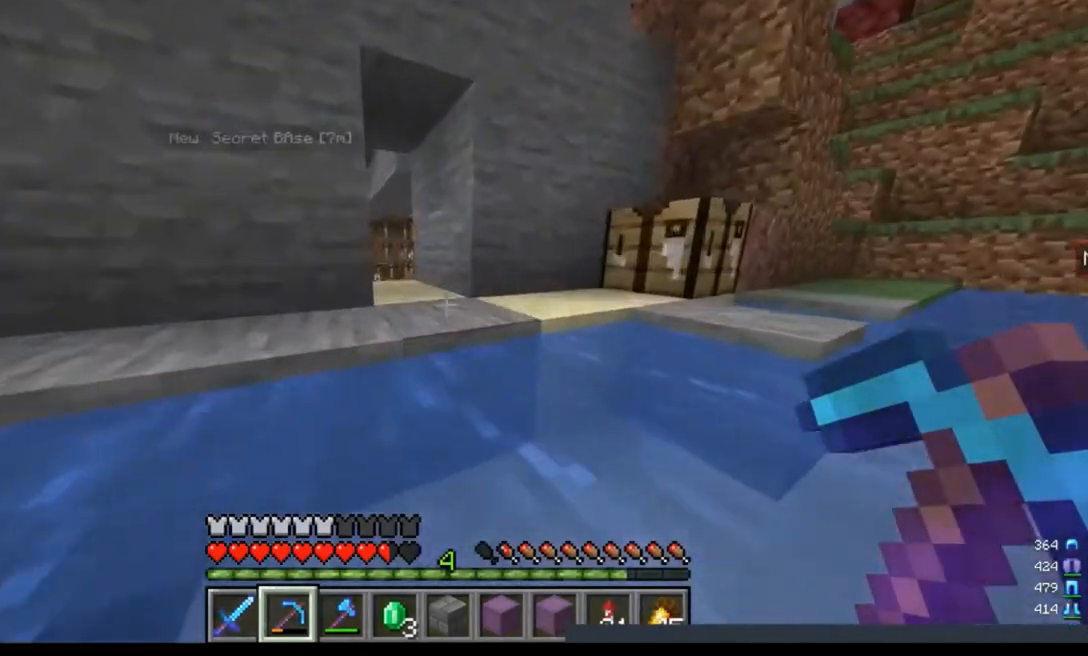
{"keys": ["w"], "mouse": [], "events": []}
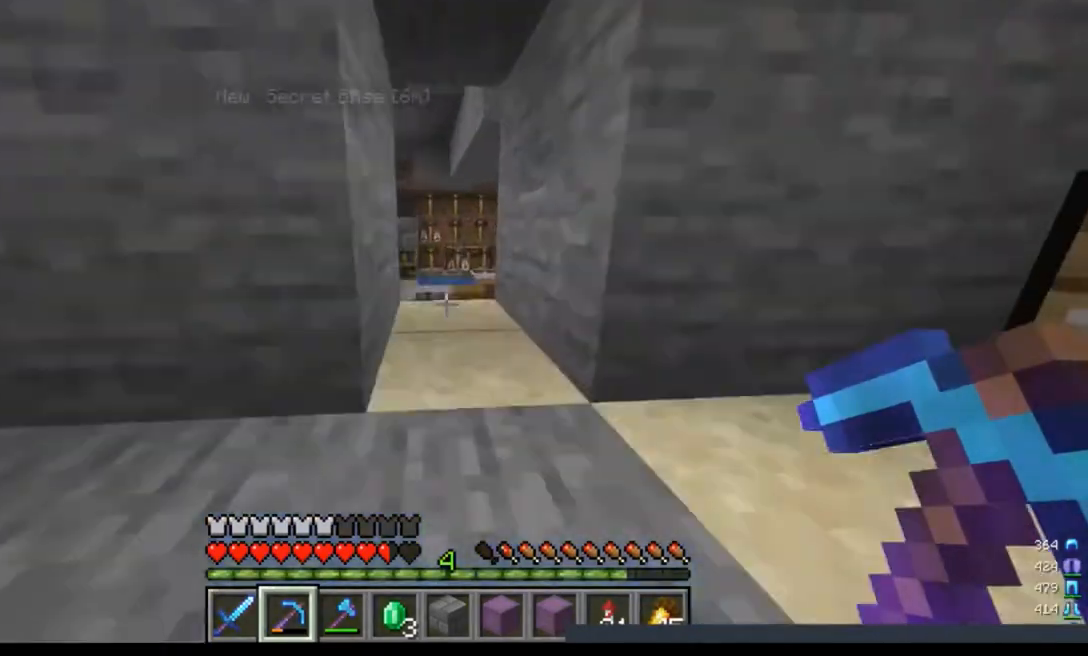
{"keys": ["w"], "mouse": [], "events": []}